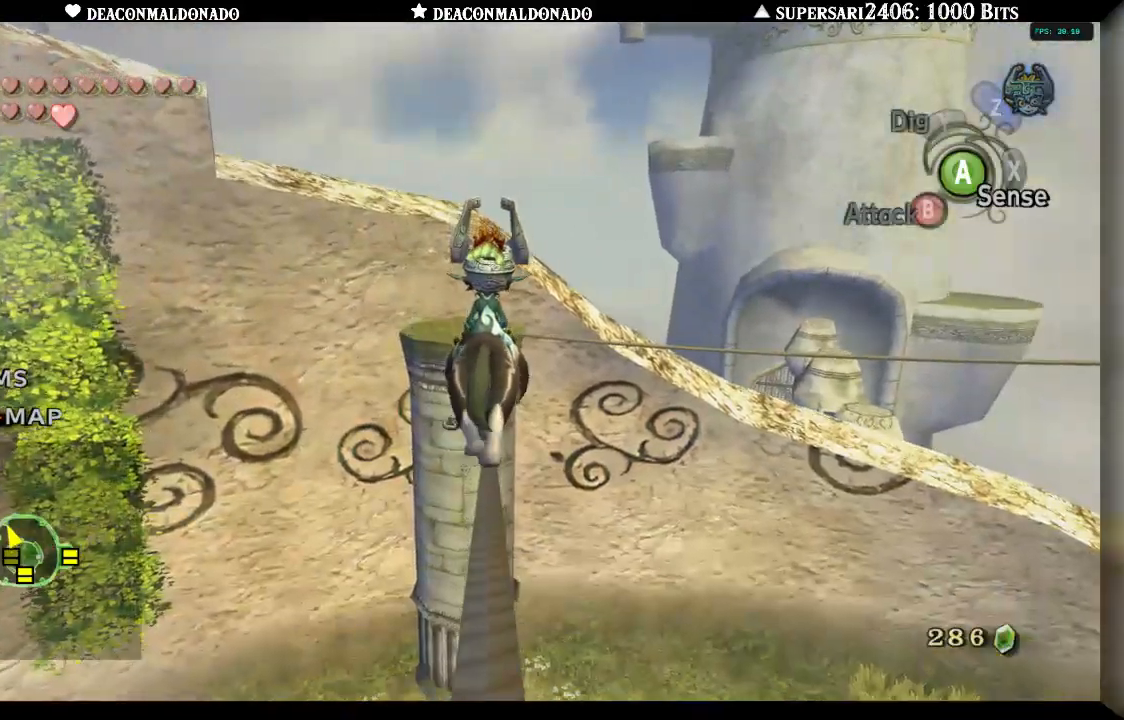
Gameplay with a controller (Nintendo layout); each line is a JSON object with the inputs held at the frame after it (dt_ms = milliseconds from this image to that frame). "events" lists button and stick changes between this image and that frame as [ms after this image, input, new state], when the widget could be followed in between. Not read: DPAD_UP L3 R1 R3.
{"dt_ms": 500, "buttons": [], "left_stick": "up", "right_stick": "center", "events": []}
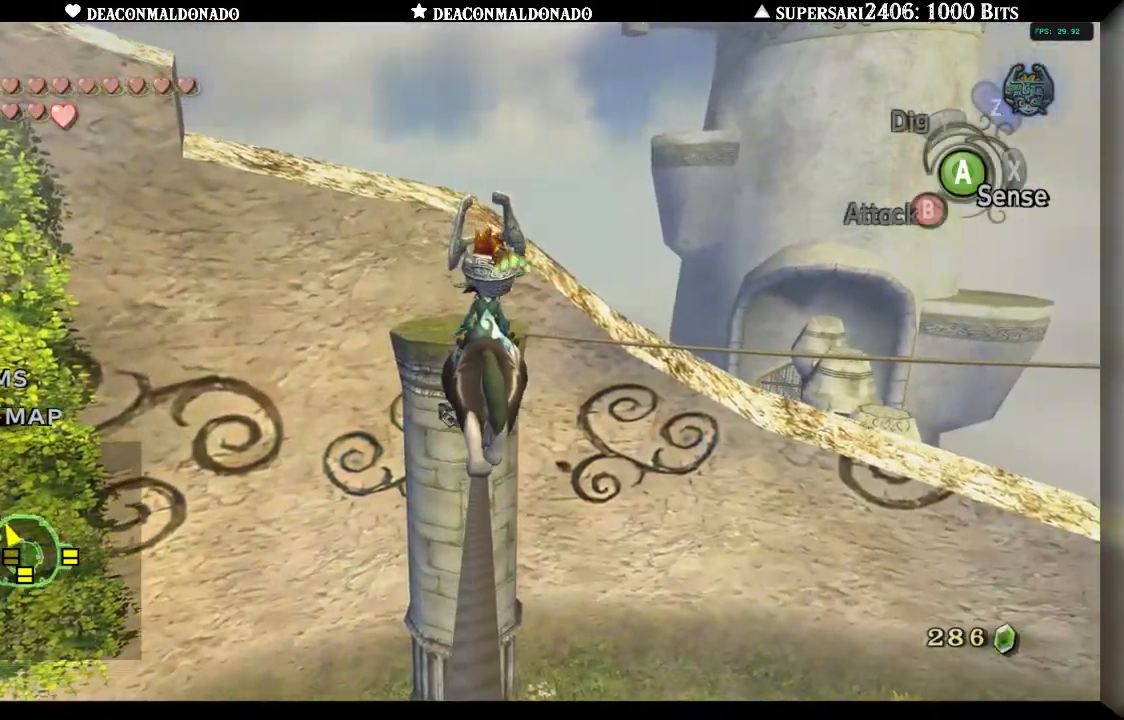
{"dt_ms": 500, "buttons": [], "left_stick": "up", "right_stick": "center", "events": []}
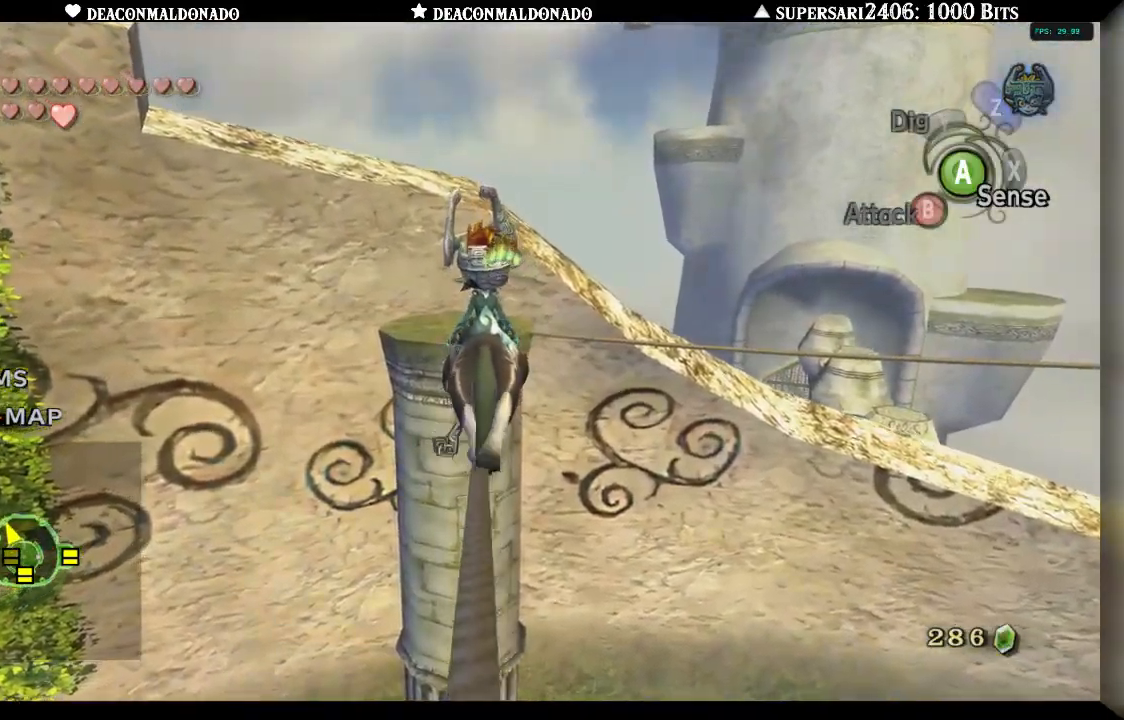
{"dt_ms": 500, "buttons": [], "left_stick": "up", "right_stick": "center", "events": []}
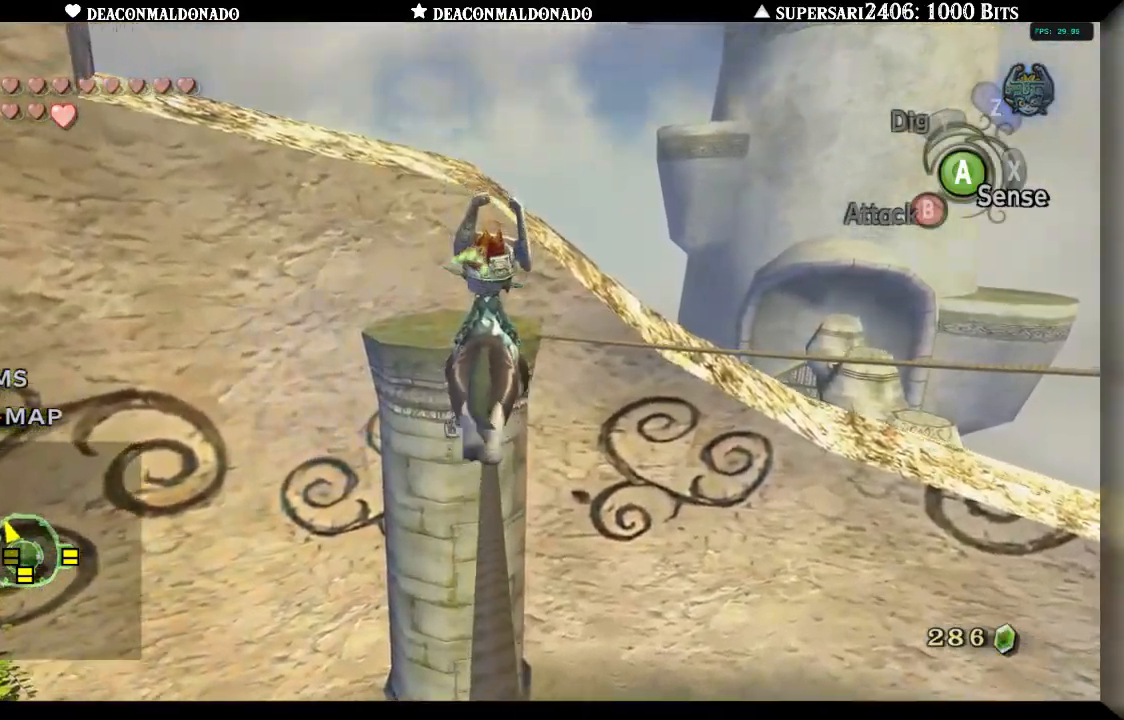
{"dt_ms": 500, "buttons": [], "left_stick": "up", "right_stick": "center", "events": []}
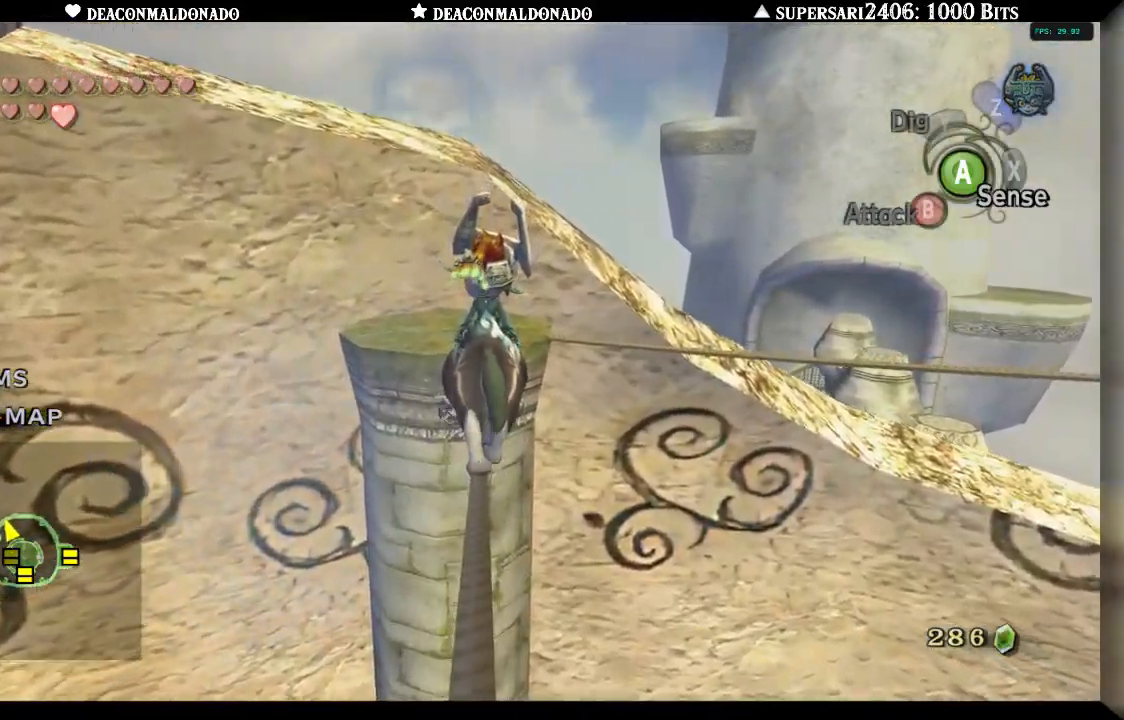
{"dt_ms": 500, "buttons": [], "left_stick": "up", "right_stick": "center", "events": []}
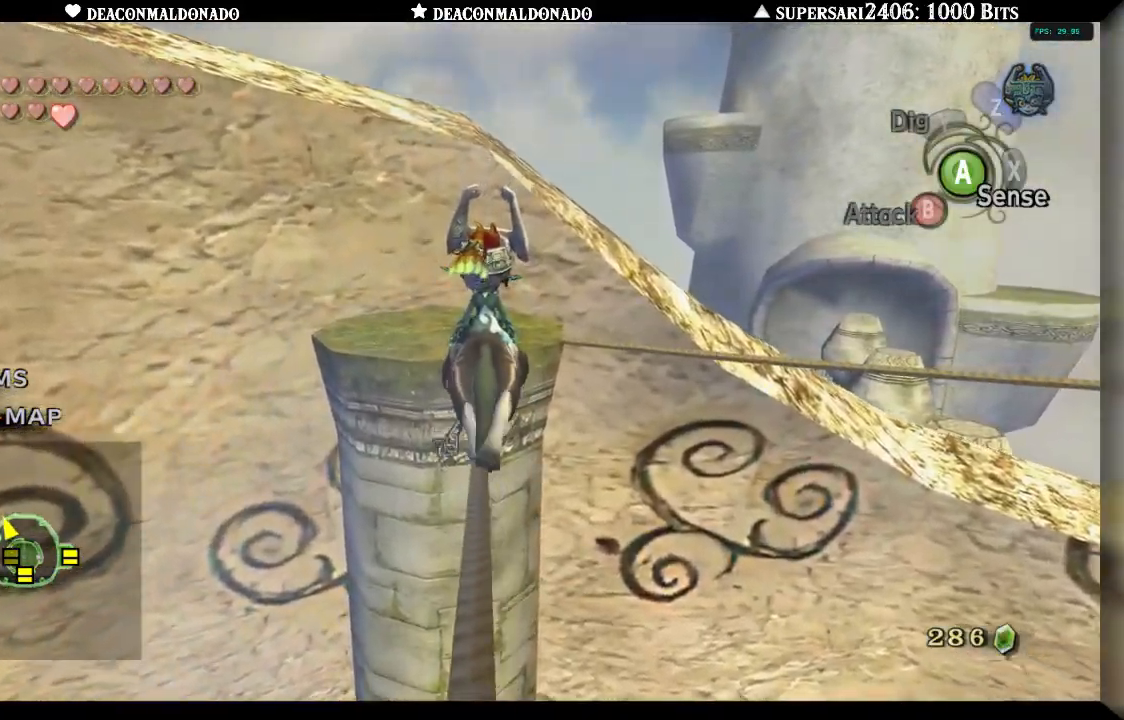
{"dt_ms": 500, "buttons": [], "left_stick": "up", "right_stick": "center", "events": []}
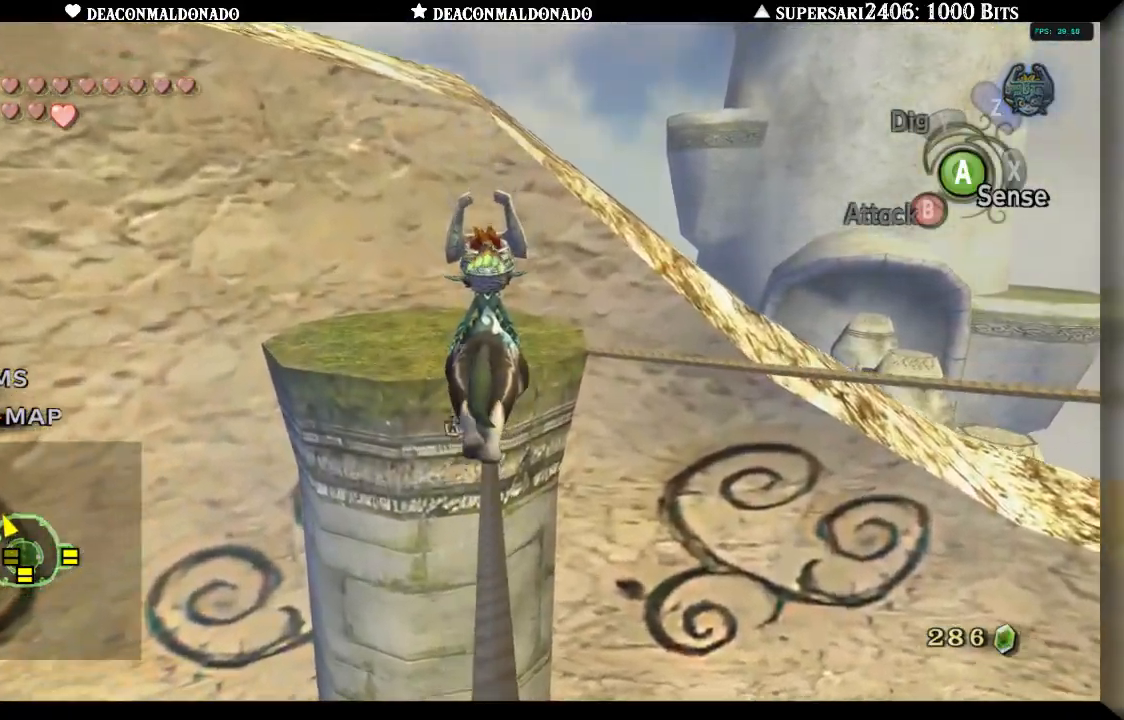
{"dt_ms": 1000, "buttons": [], "left_stick": "center", "right_stick": "center", "events": [[617, "left_stick", "up-right"], [850, "left_stick", "right"], [967, "left_stick", "center"]]}
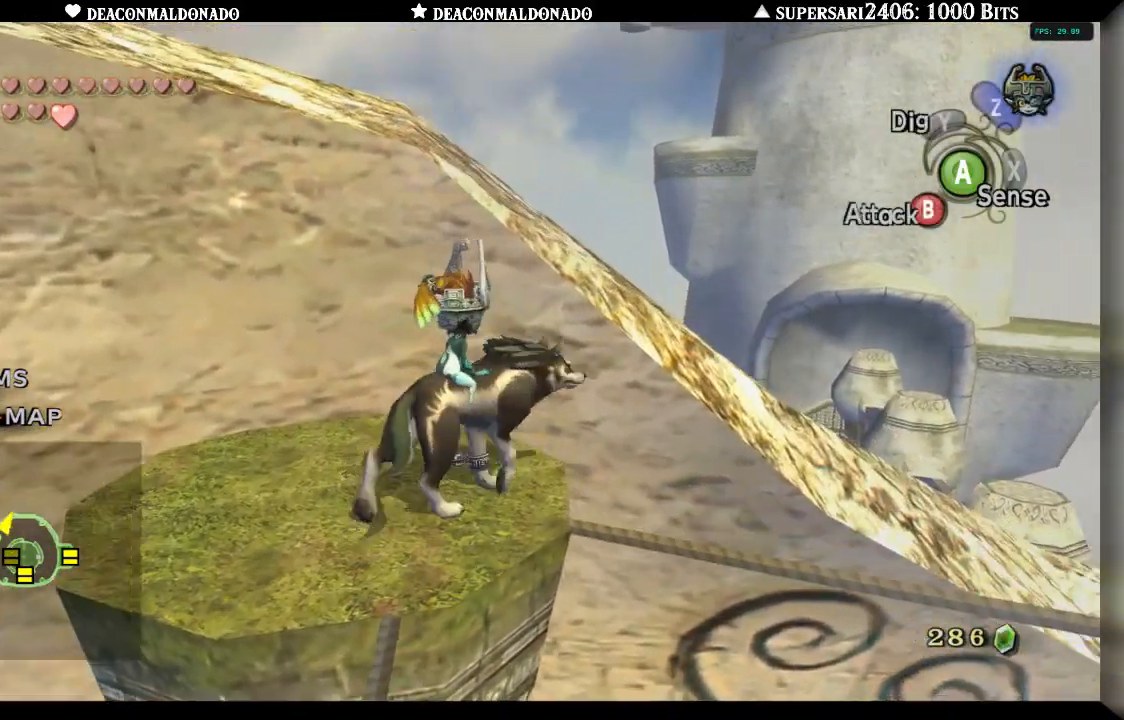
{"dt_ms": 1000, "buttons": [], "left_stick": "up", "right_stick": "center", "events": [[200, "left_stick", "down-right"], [500, "left_stick", "center"], [767, "left_stick", "up"]]}
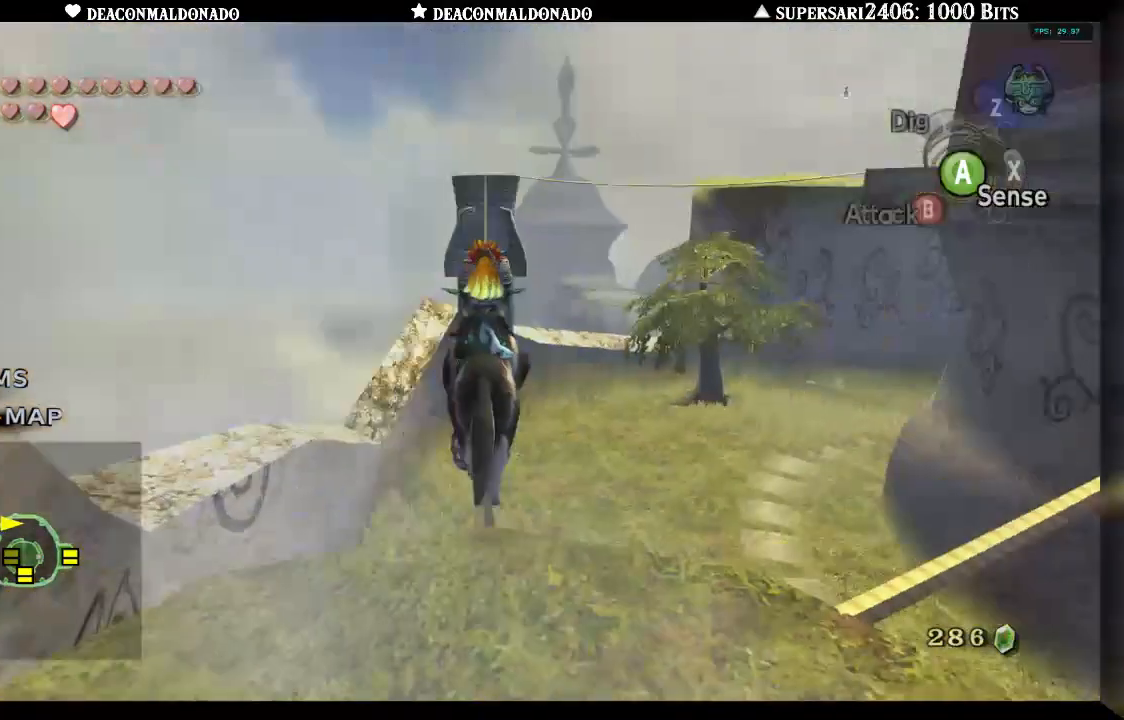
{"dt_ms": 500, "buttons": [], "left_stick": "up", "right_stick": "center", "events": []}
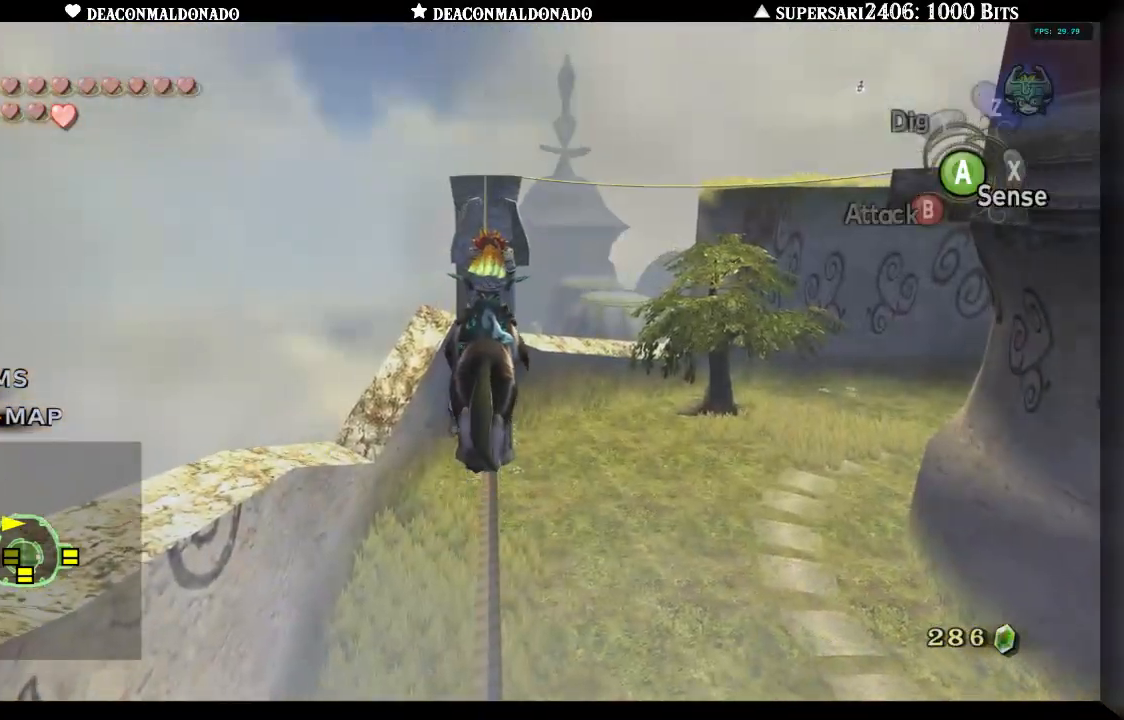
{"dt_ms": 500, "buttons": [], "left_stick": "up", "right_stick": "center", "events": []}
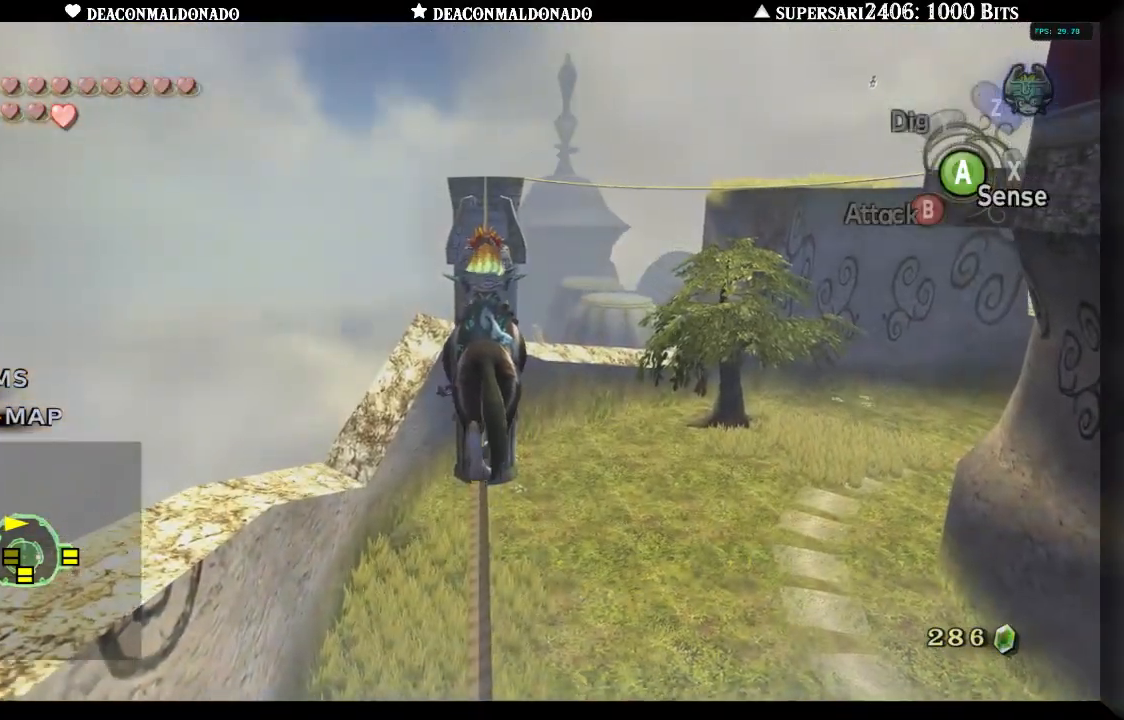
{"dt_ms": 500, "buttons": [], "left_stick": "up", "right_stick": "center", "events": []}
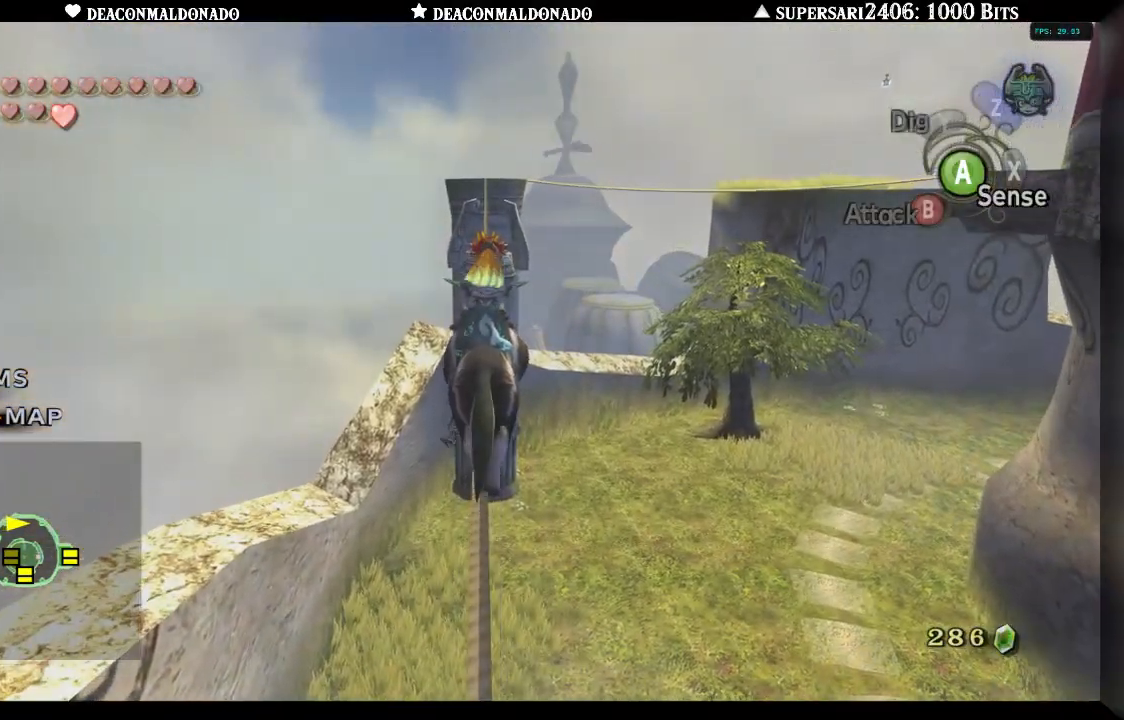
{"dt_ms": 500, "buttons": [], "left_stick": "up", "right_stick": "center", "events": []}
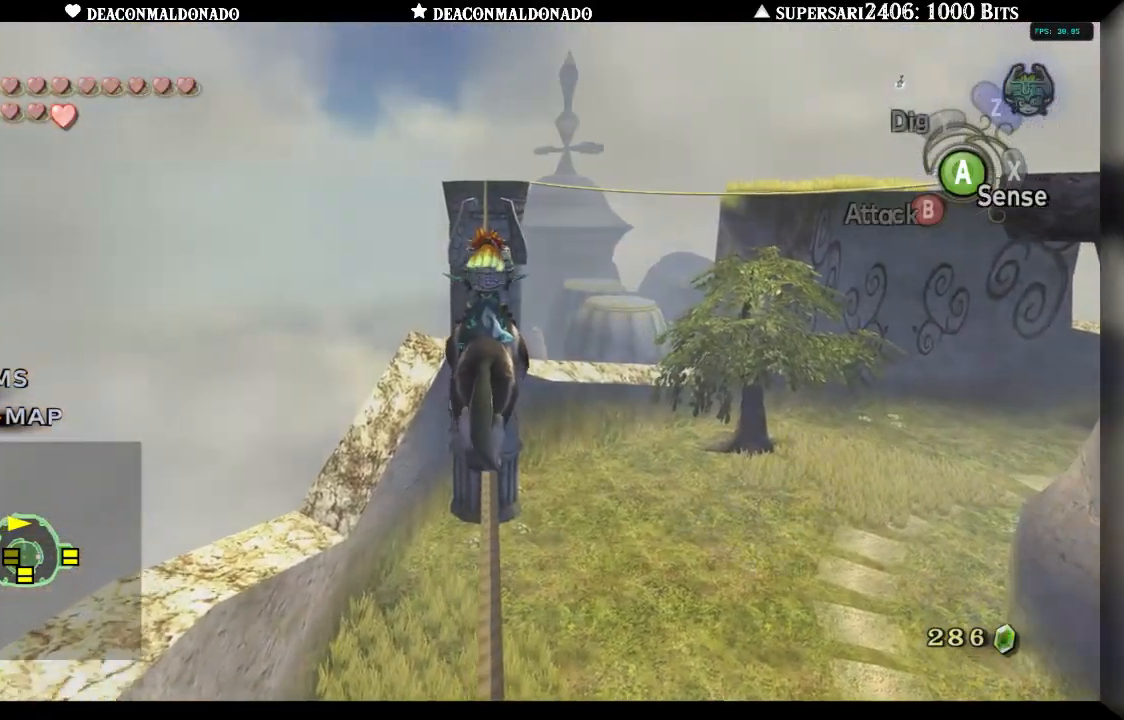
{"dt_ms": 500, "buttons": [], "left_stick": "up", "right_stick": "center", "events": []}
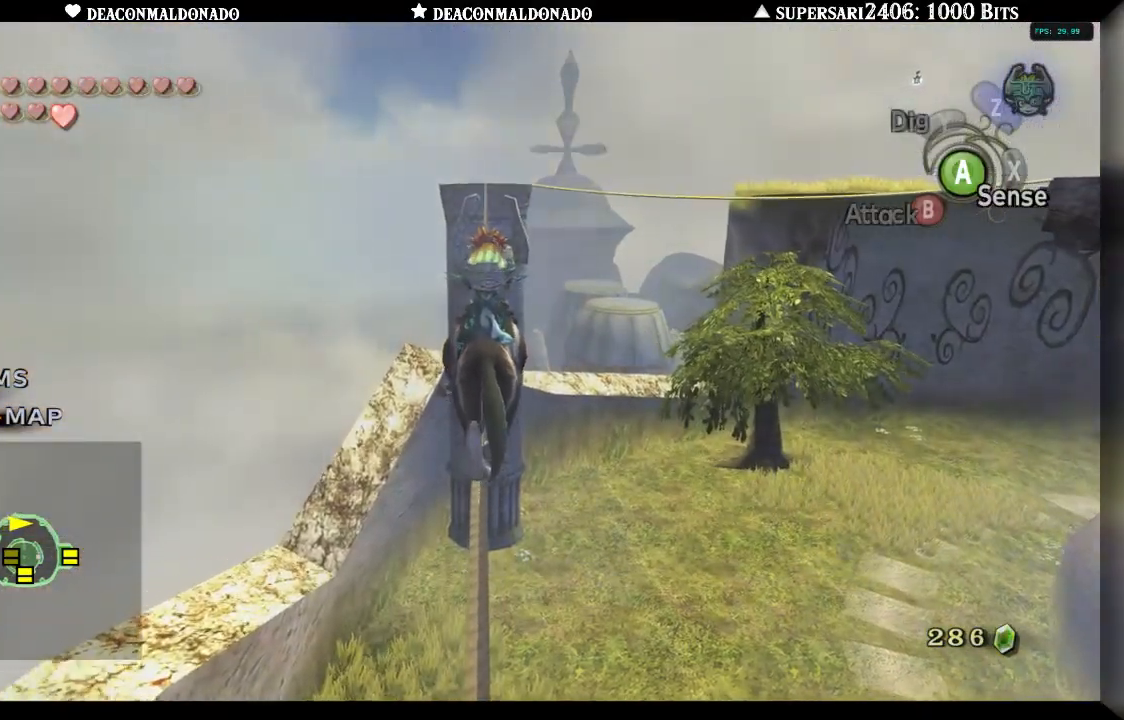
{"dt_ms": 500, "buttons": [], "left_stick": "up", "right_stick": "center", "events": []}
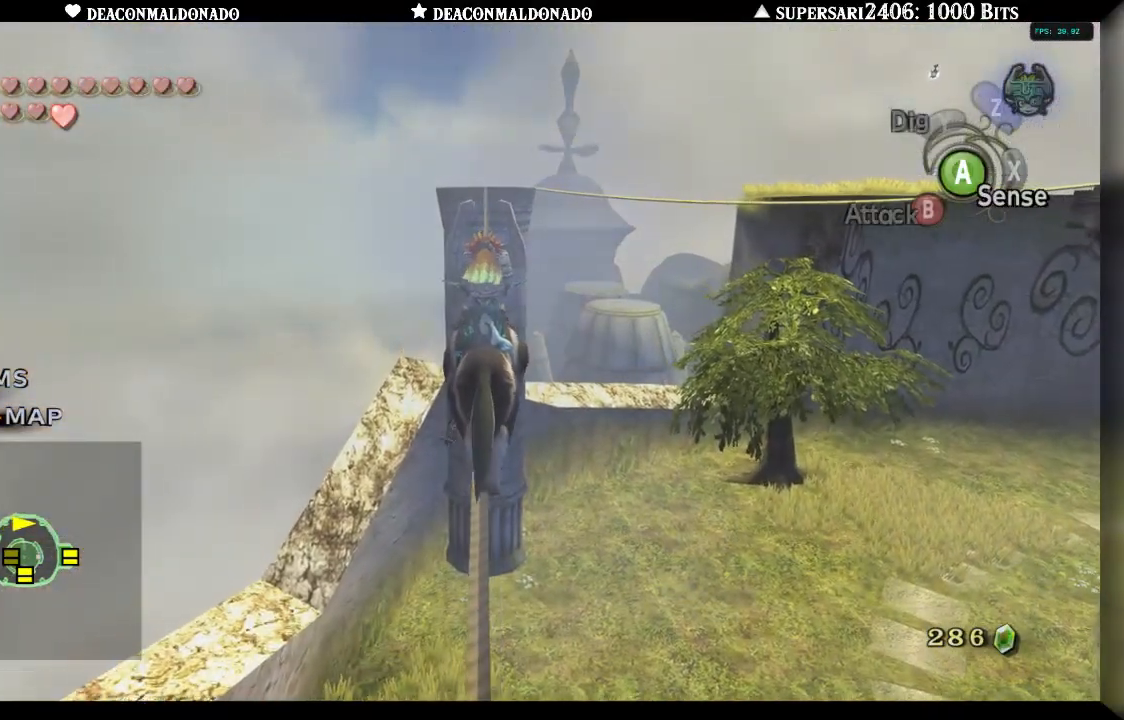
{"dt_ms": 500, "buttons": [], "left_stick": "up", "right_stick": "center", "events": []}
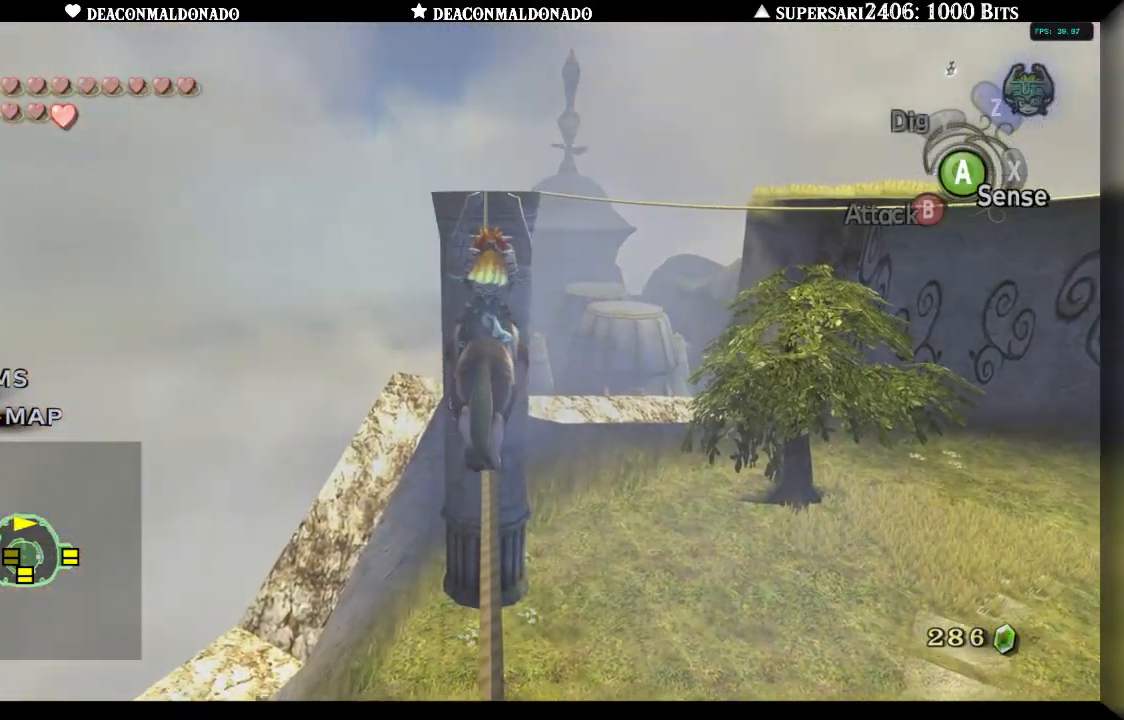
{"dt_ms": 500, "buttons": [], "left_stick": "up", "right_stick": "center", "events": []}
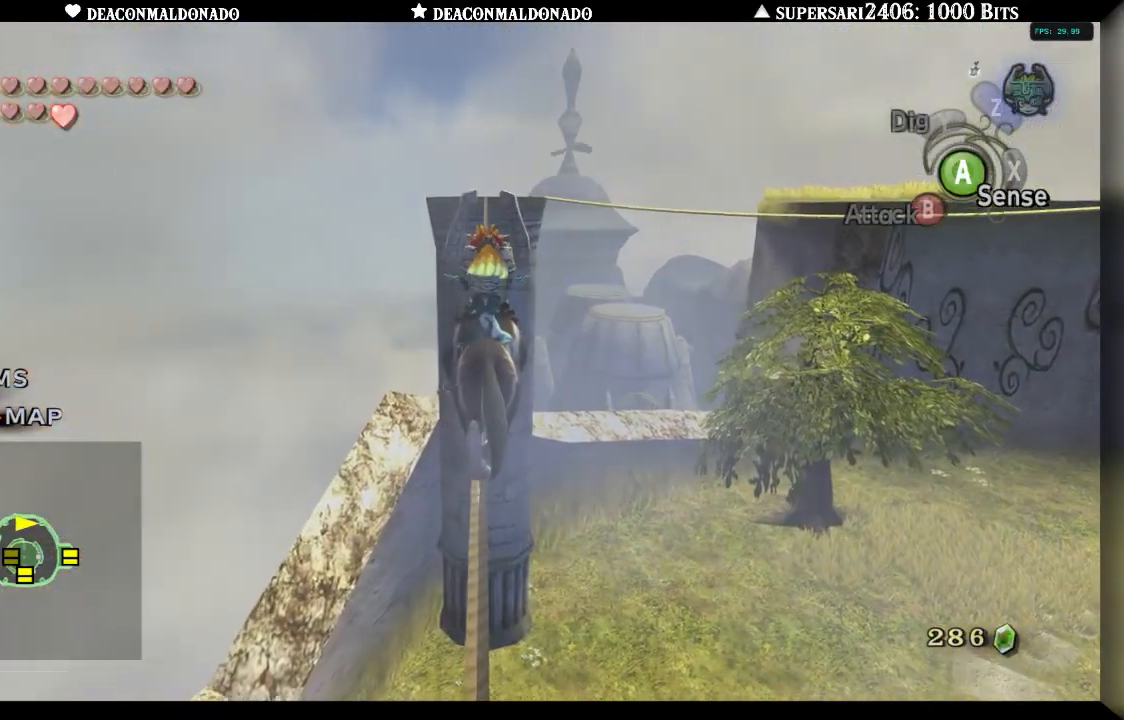
{"dt_ms": 500, "buttons": [], "left_stick": "up", "right_stick": "center", "events": []}
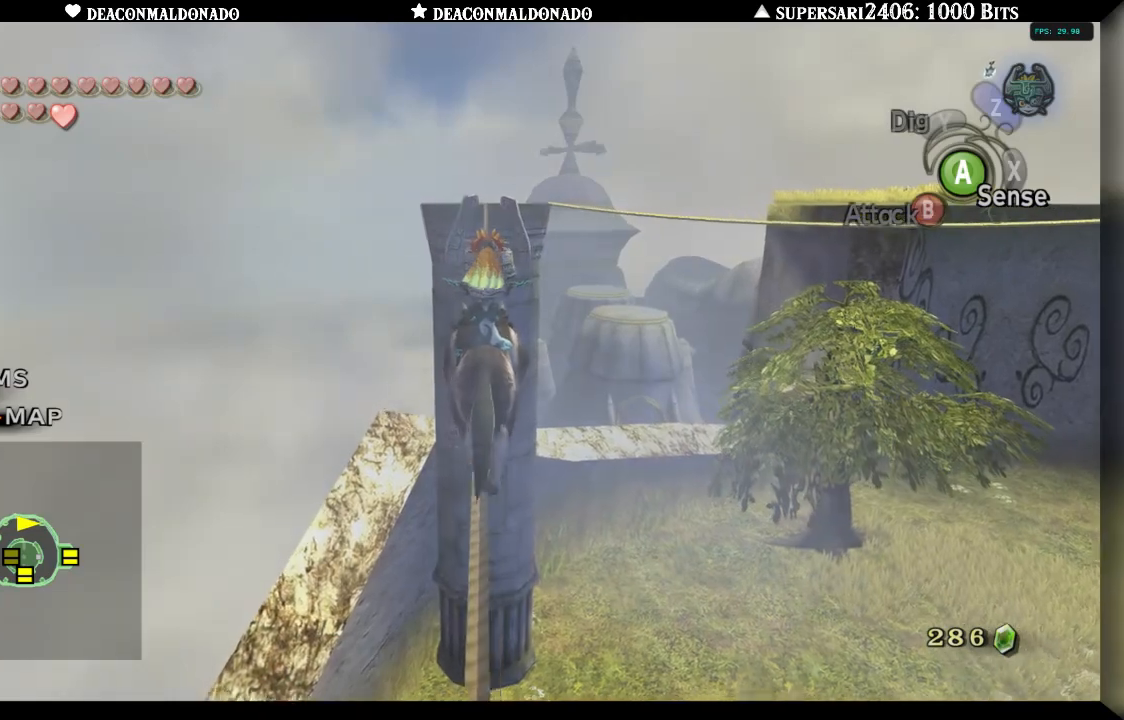
{"dt_ms": 500, "buttons": [], "left_stick": "up", "right_stick": "center", "events": []}
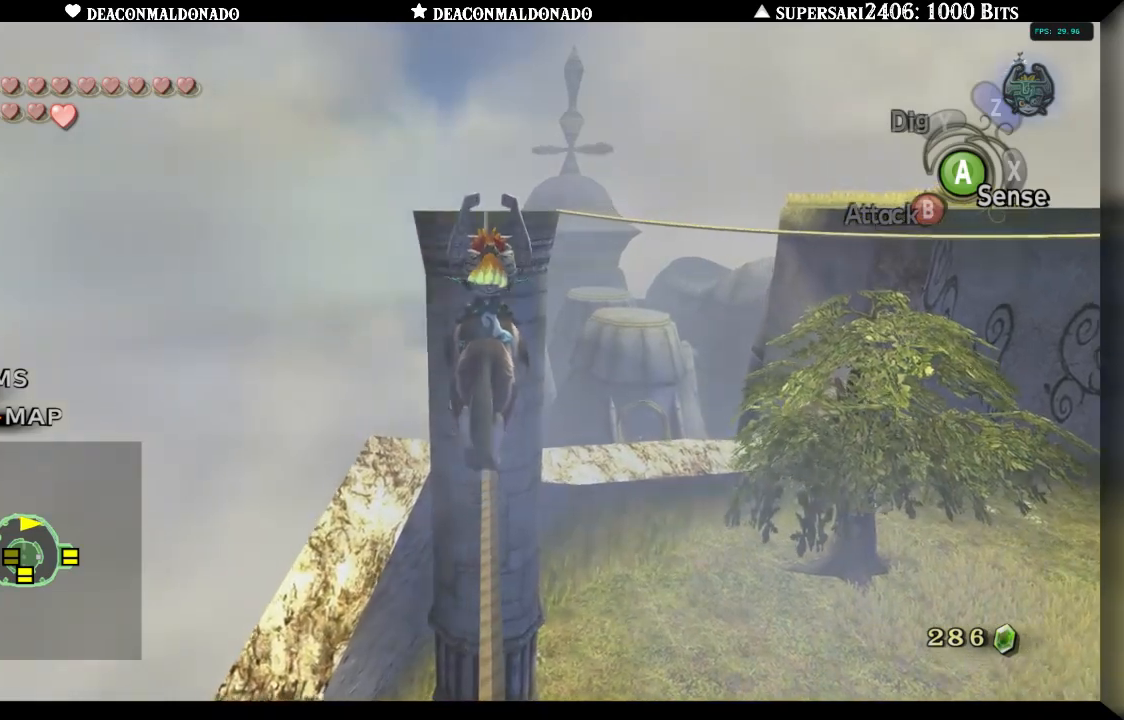
{"dt_ms": 500, "buttons": [], "left_stick": "up", "right_stick": "center", "events": []}
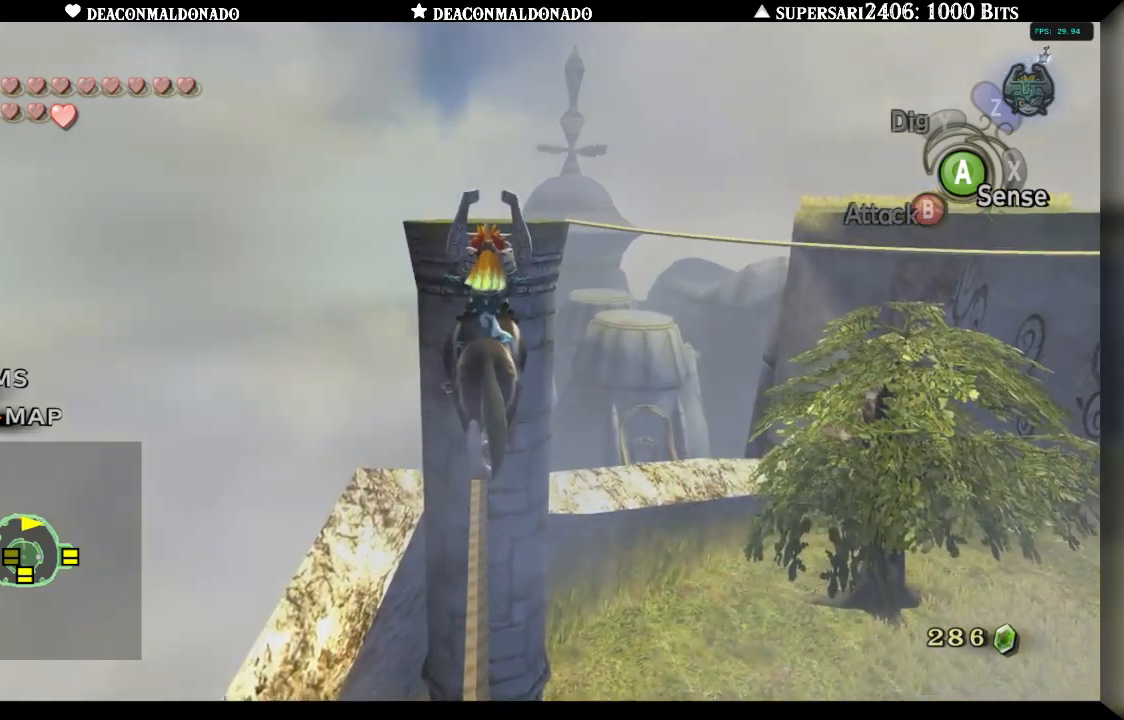
{"dt_ms": 500, "buttons": [], "left_stick": "up", "right_stick": "center", "events": []}
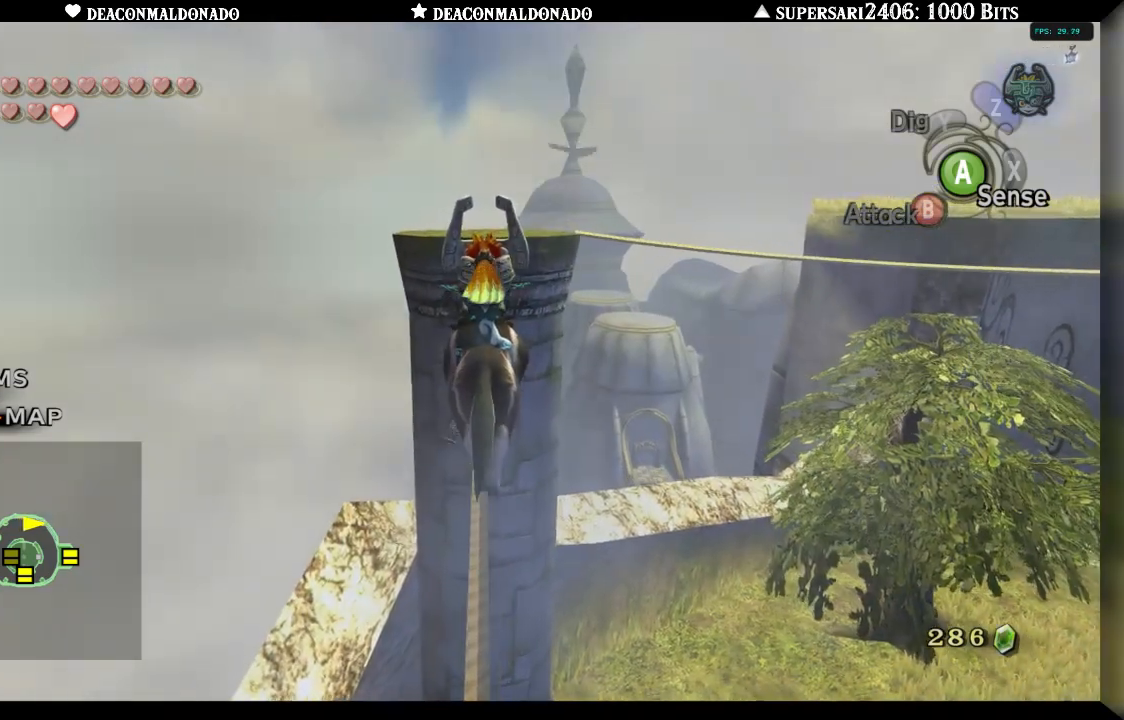
{"dt_ms": 500, "buttons": [], "left_stick": "up", "right_stick": "center", "events": []}
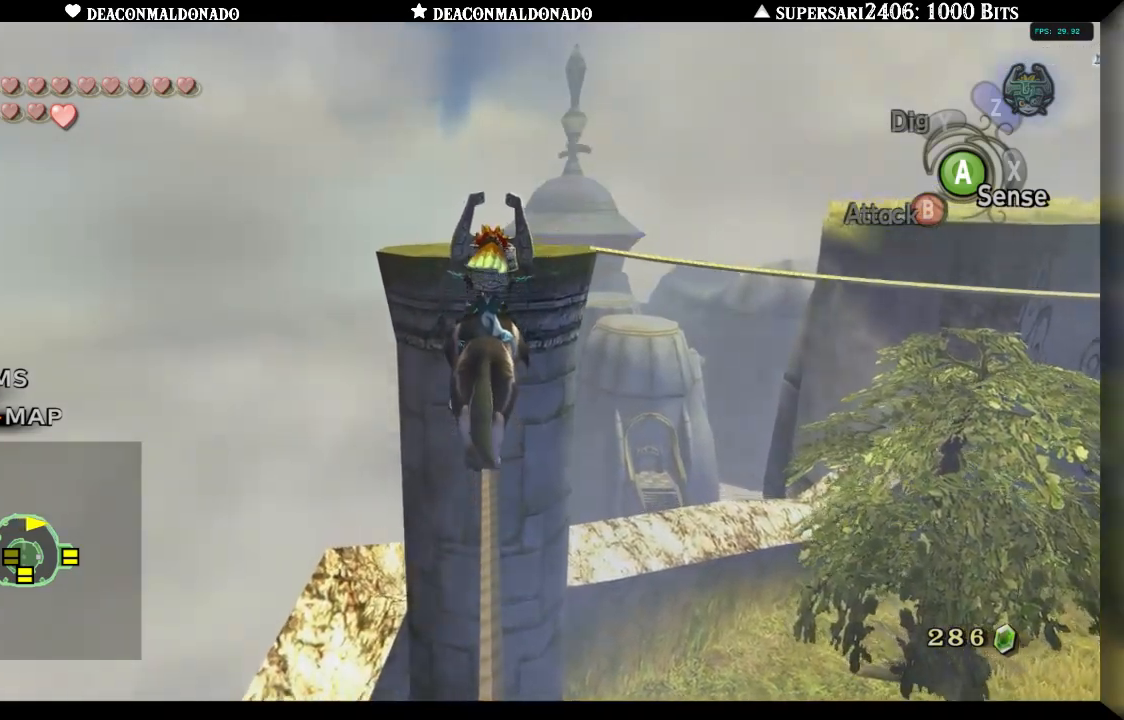
{"dt_ms": 500, "buttons": [], "left_stick": "up", "right_stick": "center", "events": []}
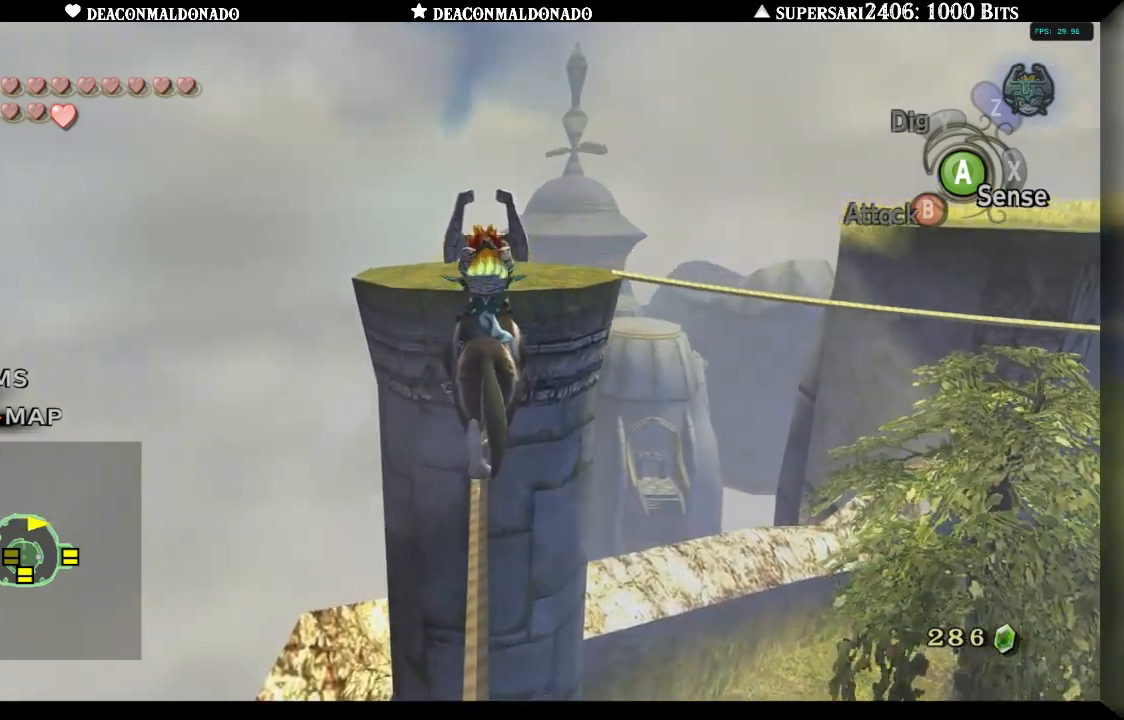
{"dt_ms": 500, "buttons": [], "left_stick": "up", "right_stick": "center", "events": []}
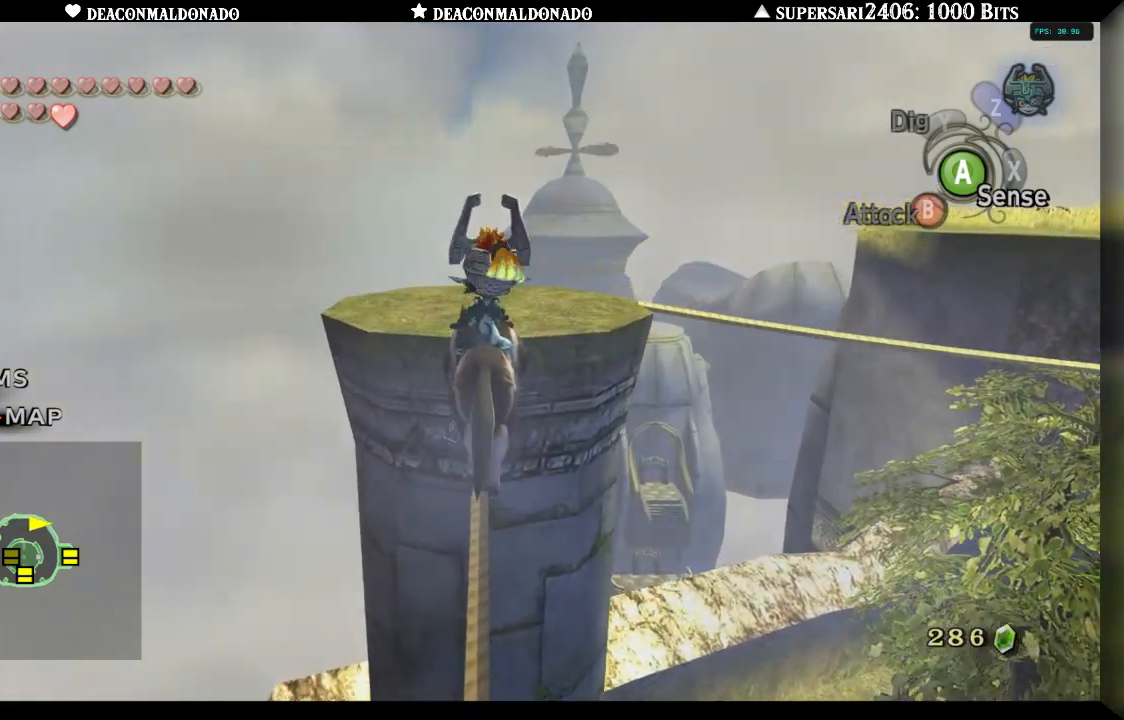
{"dt_ms": 1000, "buttons": [], "left_stick": "center", "right_stick": "right", "events": [[317, "left_stick", "center"], [500, "left_stick", "up"], [667, "right_stick", "right"], [683, "left_stick", "center"]]}
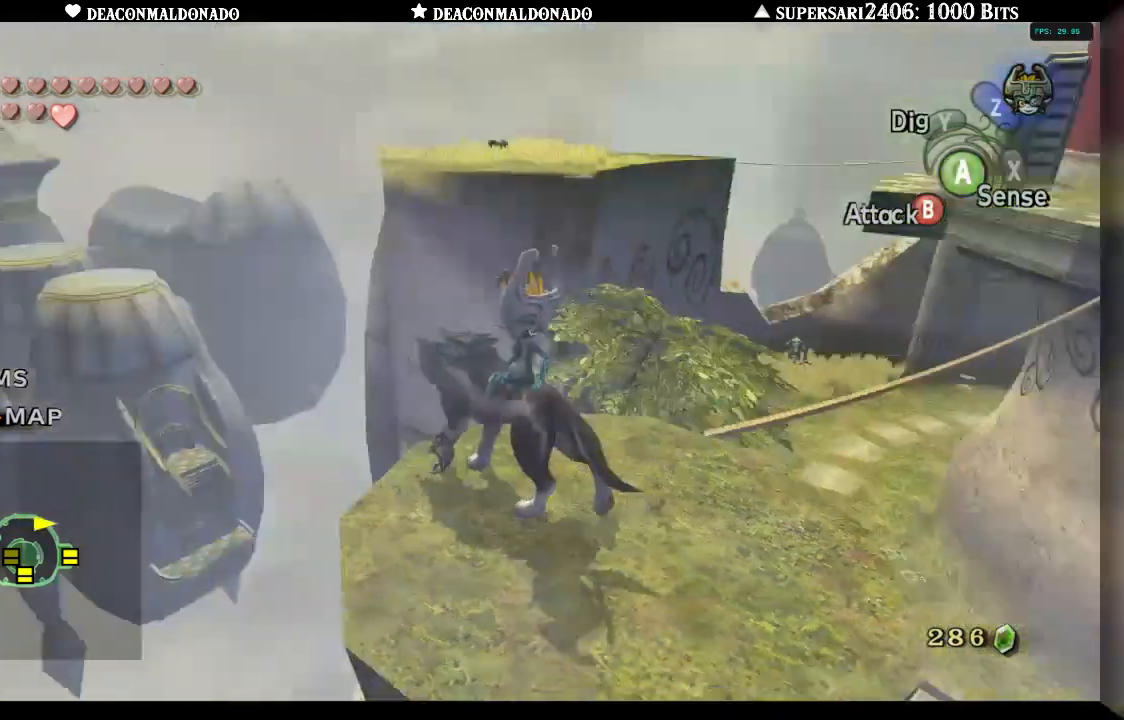
{"dt_ms": 500, "buttons": [], "left_stick": "center", "right_stick": "center", "events": [[17, "right_stick", "center"], [200, "left_stick", "right"], [483, "left_stick", "center"]]}
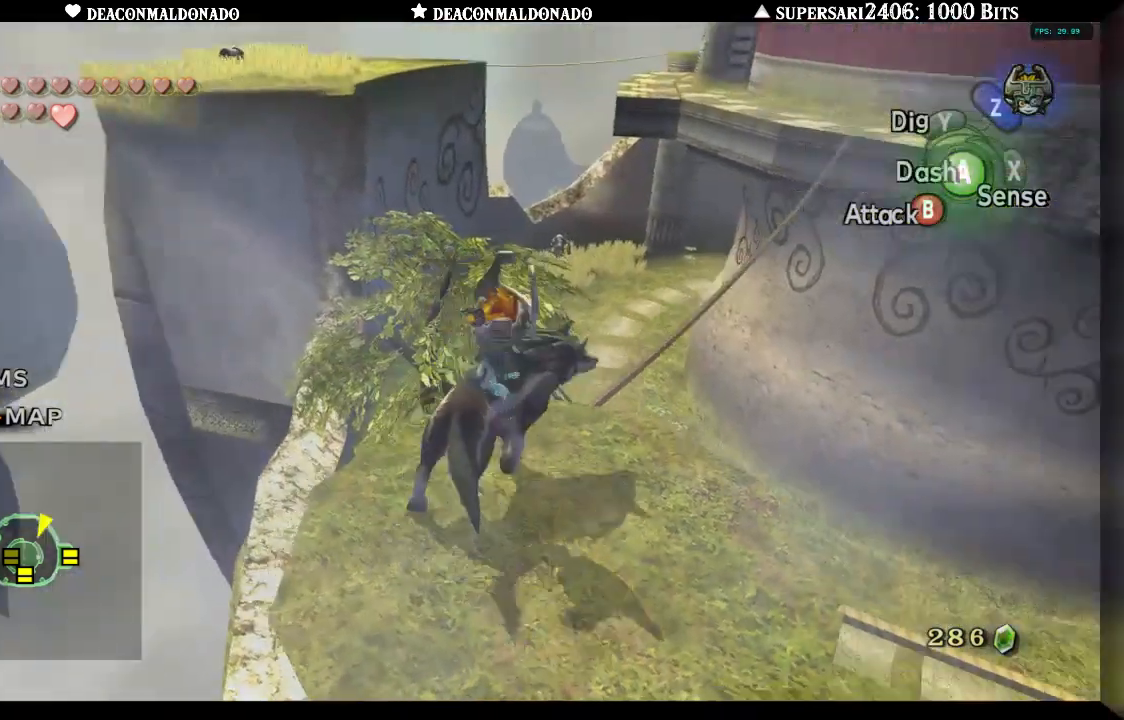
{"dt_ms": 500, "buttons": [], "left_stick": "up", "right_stick": "center", "events": [[250, "left_stick", "up"]]}
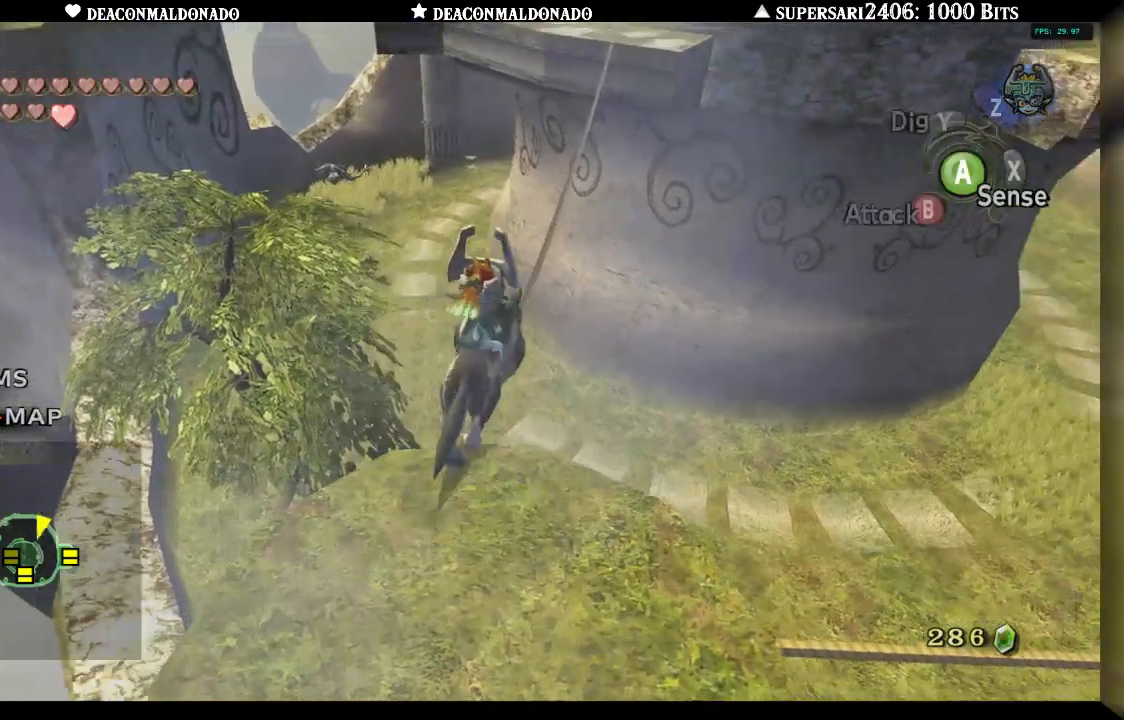
{"dt_ms": 500, "buttons": [], "left_stick": "up", "right_stick": "left", "events": [[483, "right_stick", "left"]]}
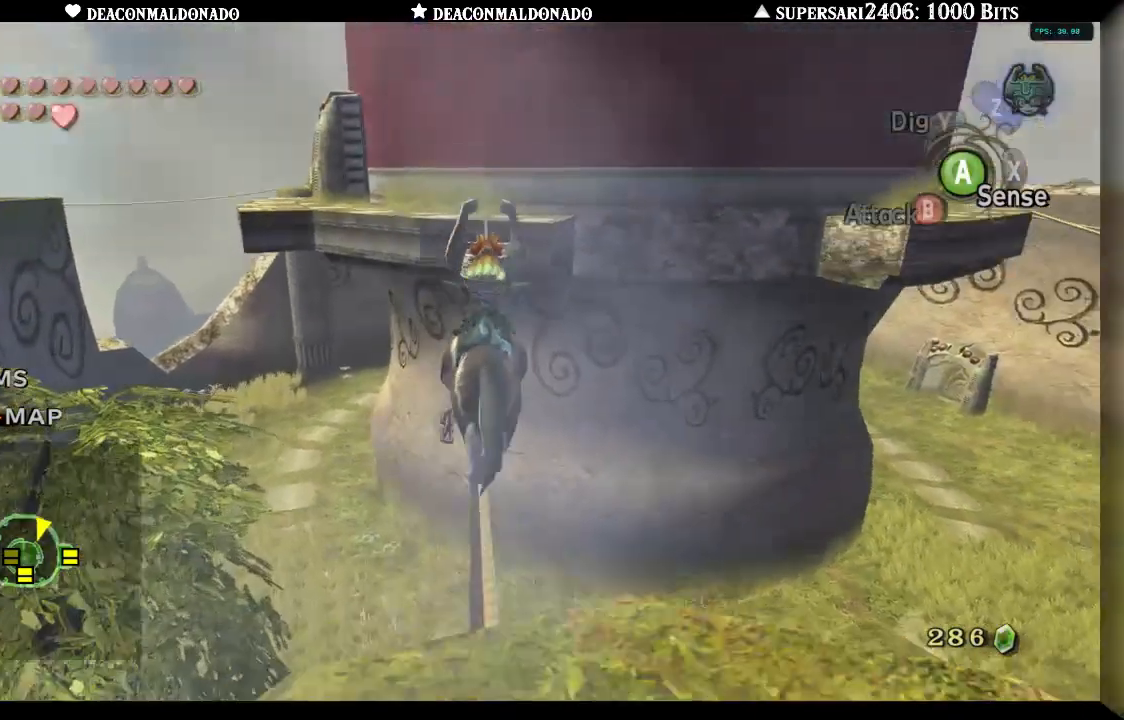
{"dt_ms": 500, "buttons": [], "left_stick": "up", "right_stick": "center", "events": [[183, "right_stick", "center"]]}
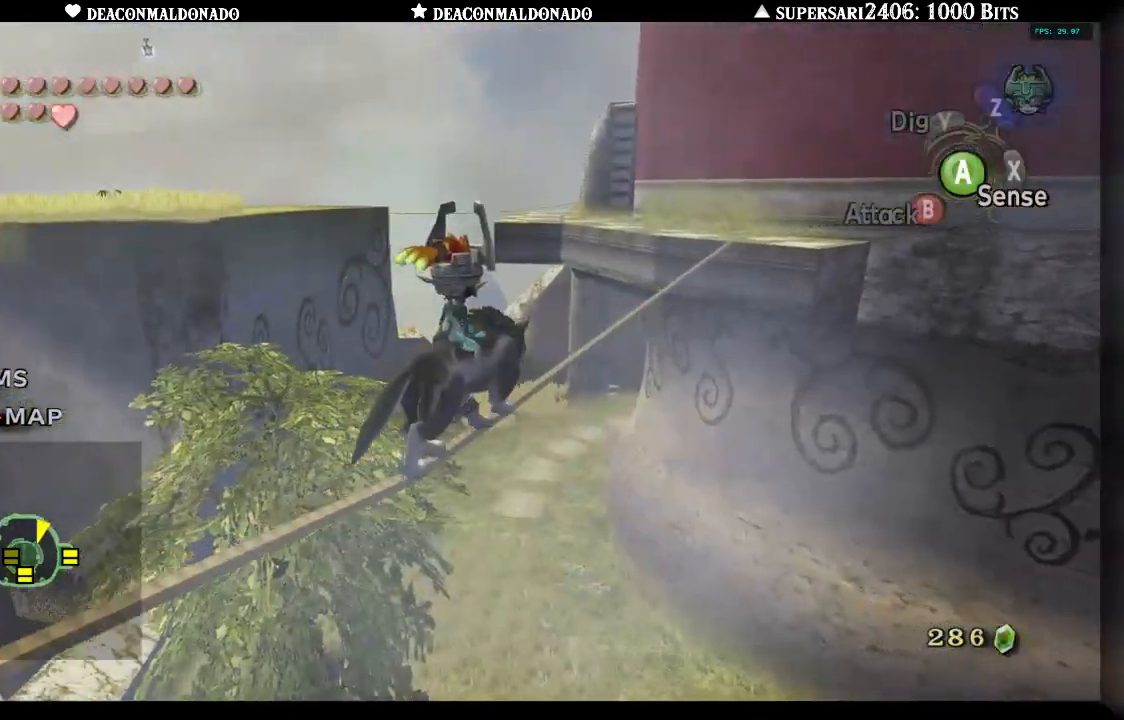
{"dt_ms": 1000, "buttons": [], "left_stick": "up", "right_stick": "right", "events": [[100, "right_stick", "left"], [550, "right_stick", "center"], [900, "right_stick", "right"]]}
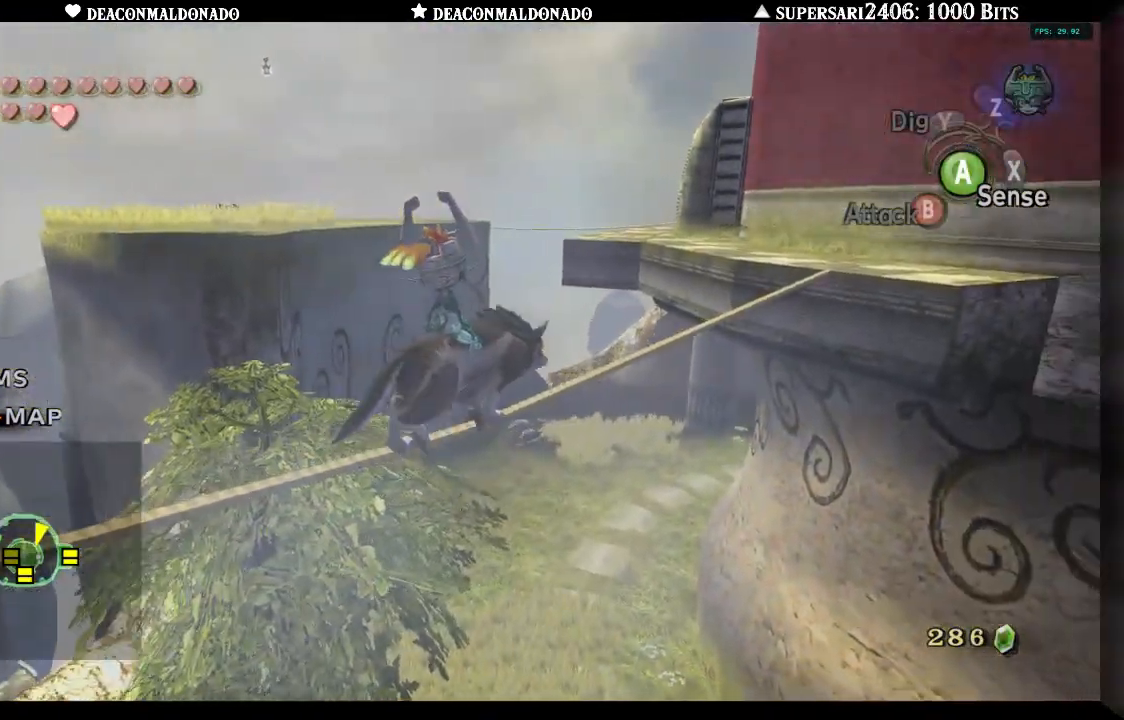
{"dt_ms": 500, "buttons": [], "left_stick": "up", "right_stick": "center", "events": [[117, "right_stick", "center"]]}
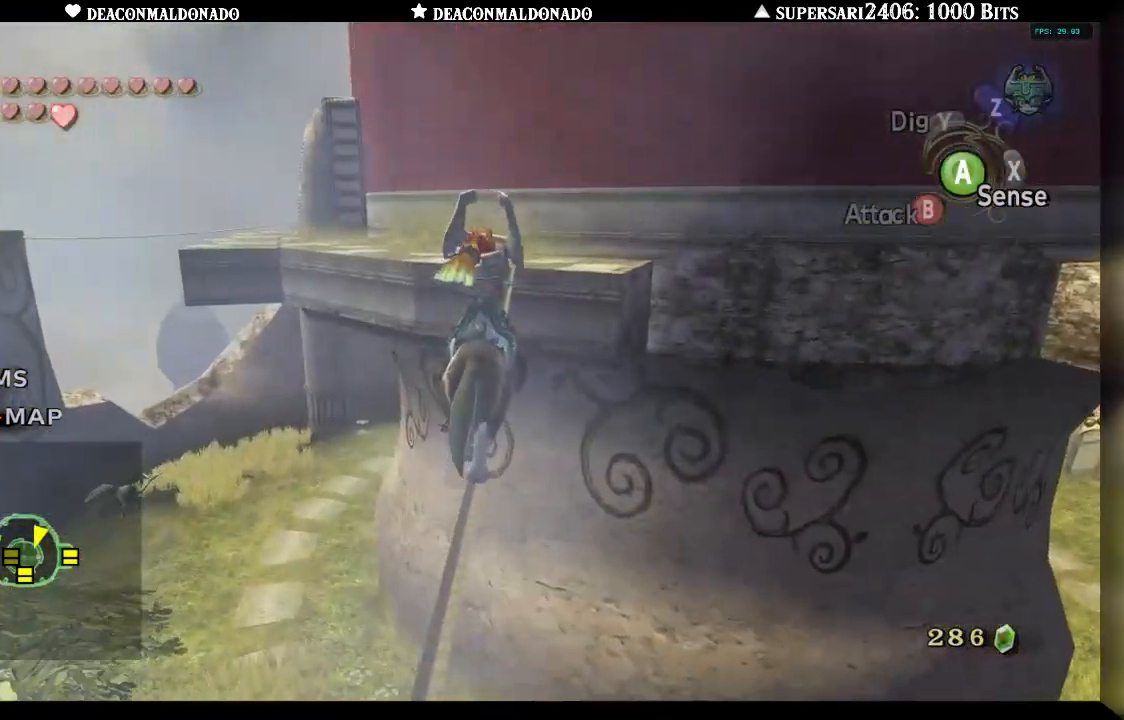
{"dt_ms": 500, "buttons": [], "left_stick": "up", "right_stick": "center", "events": []}